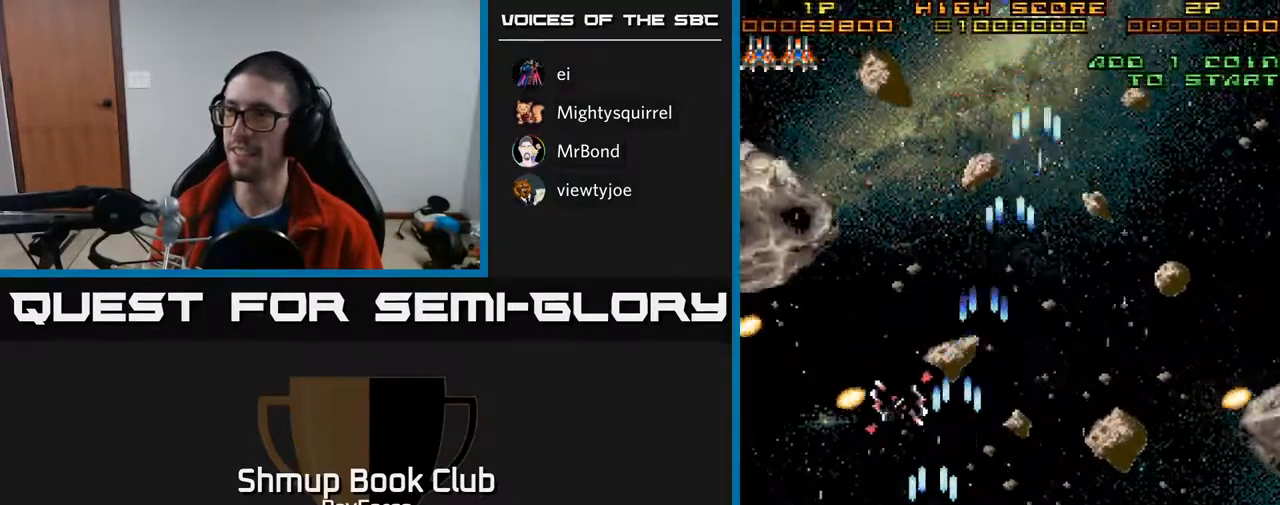
Gameplay with a controller (Xbox layout); each line is a JSON object with the inputs held at the frame after it. "events" lists button and stick changes between this image and that frame as [ms after this image, input, new state], when the widget could be followed in between. Not read: left_stick.
{"buttons": ["A", "DPAD_RIGHT"], "right_stick": "center", "events": [[400, "DPAD_LEFT", "up"], [433, "DPAD_RIGHT", "down"]]}
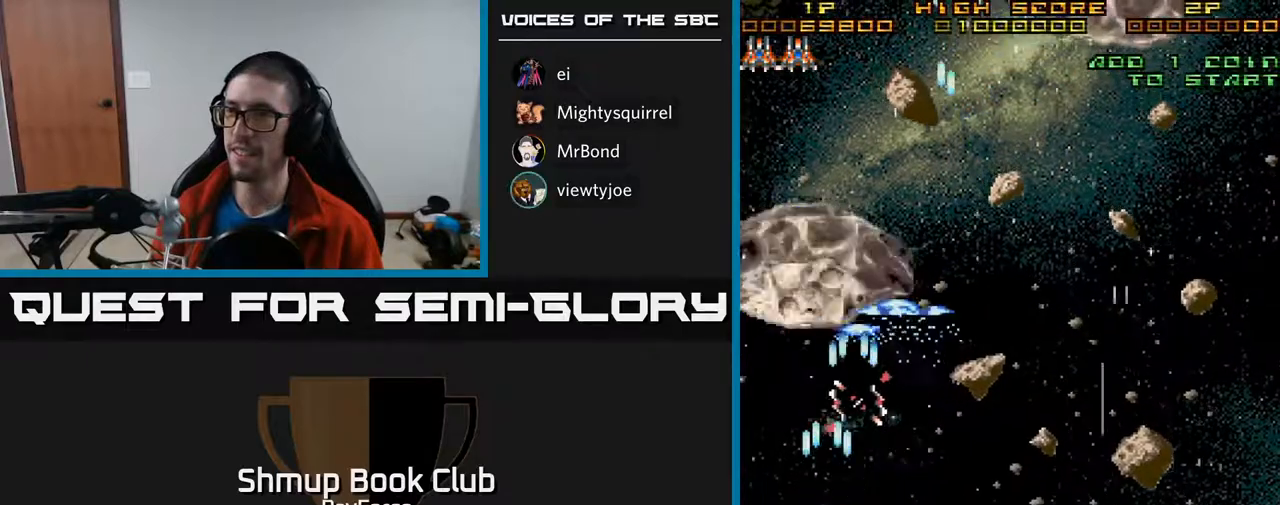
{"buttons": ["A", "DPAD_UP"], "right_stick": "center", "events": [[200, "DPAD_UP", "down"], [217, "DPAD_RIGHT", "up"], [283, "DPAD_LEFT", "down"], [467, "DPAD_LEFT", "up"]]}
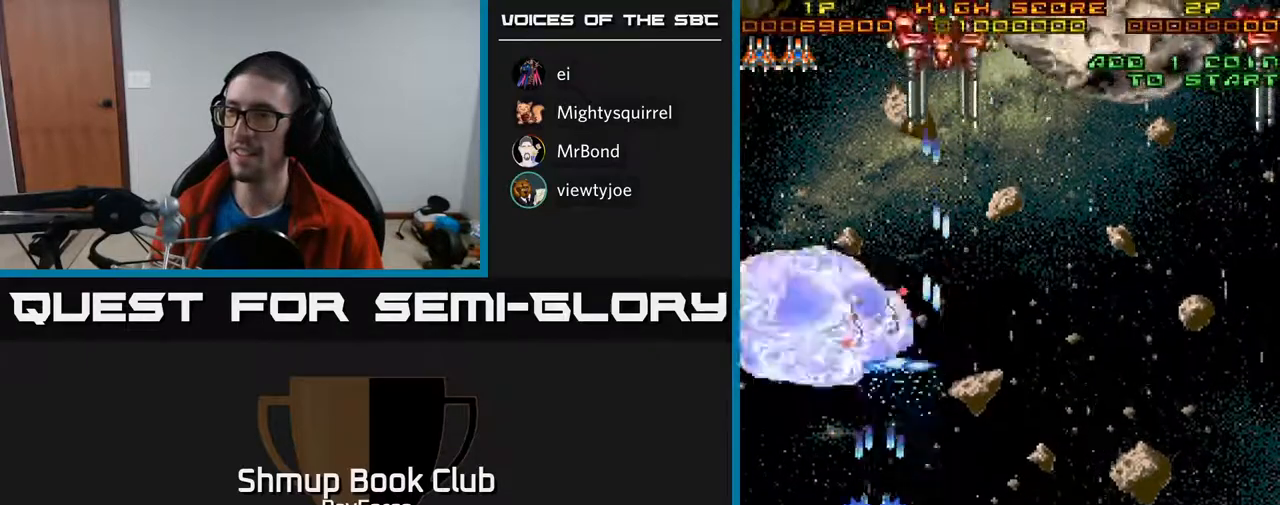
{"buttons": ["A", "DPAD_RIGHT"], "right_stick": "center", "events": [[133, "DPAD_RIGHT", "down"], [133, "DPAD_UP", "up"]]}
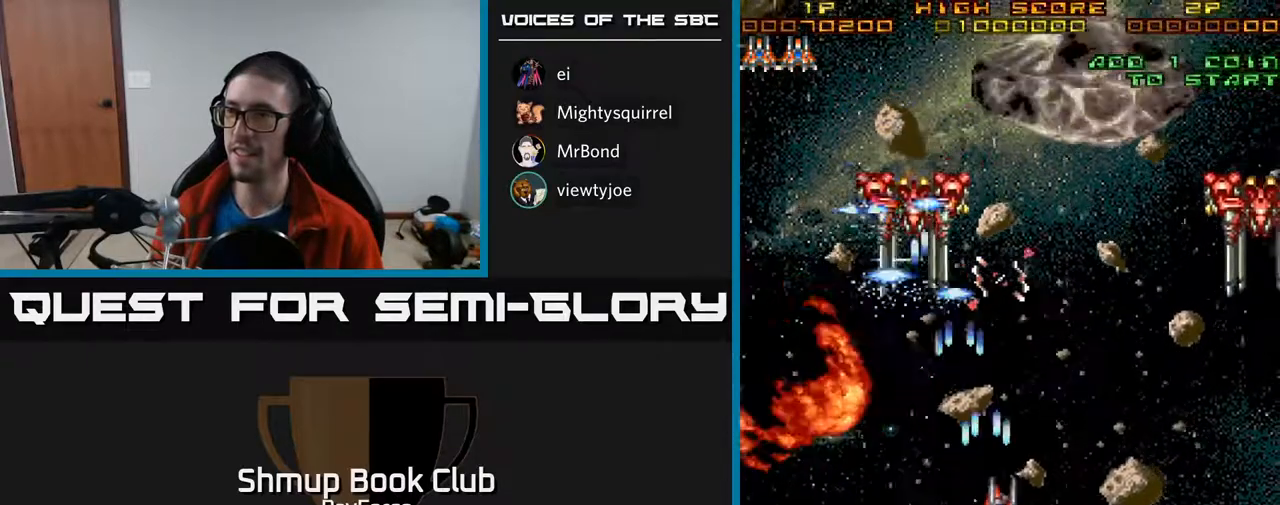
{"buttons": ["A", "DPAD_DOWN", "DPAD_RIGHT"], "right_stick": "center", "events": [[33, "DPAD_DOWN", "down"], [33, "DPAD_RIGHT", "up"], [83, "DPAD_LEFT", "down"], [317, "DPAD_LEFT", "up"], [500, "DPAD_RIGHT", "down"]]}
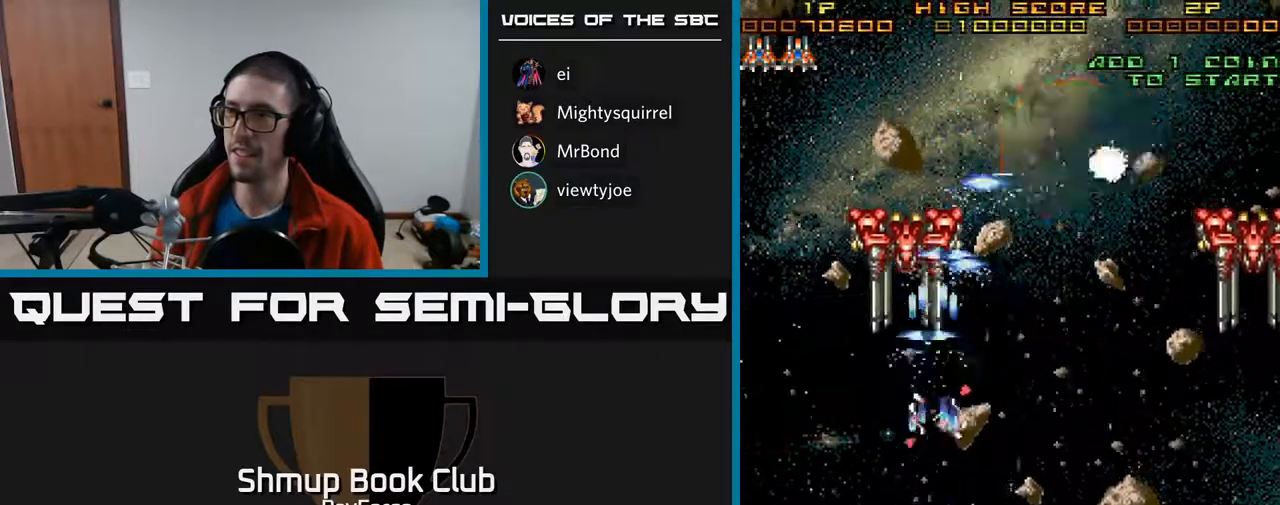
{"buttons": ["A", "DPAD_RIGHT"], "right_stick": "center", "events": [[50, "DPAD_DOWN", "up"]]}
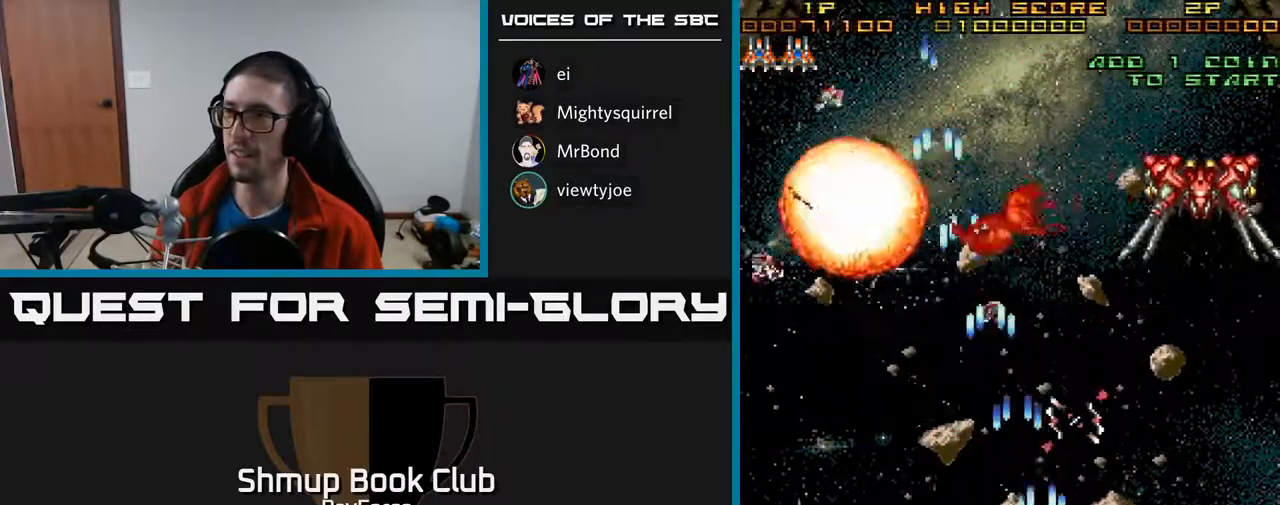
{"buttons": ["A", "DPAD_UP"], "right_stick": "center", "events": [[300, "DPAD_RIGHT", "up"], [300, "DPAD_UP", "down"]]}
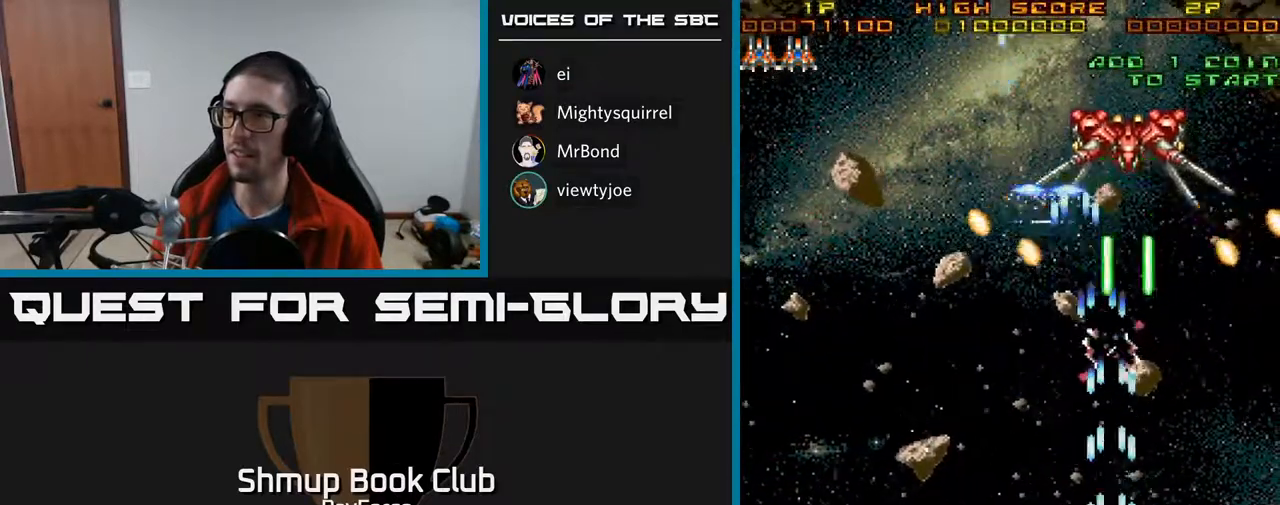
{"buttons": ["A", "DPAD_LEFT"], "right_stick": "center", "events": [[17, "DPAD_UP", "up"], [67, "DPAD_DOWN", "down"], [367, "DPAD_DOWN", "up"], [450, "DPAD_LEFT", "down"]]}
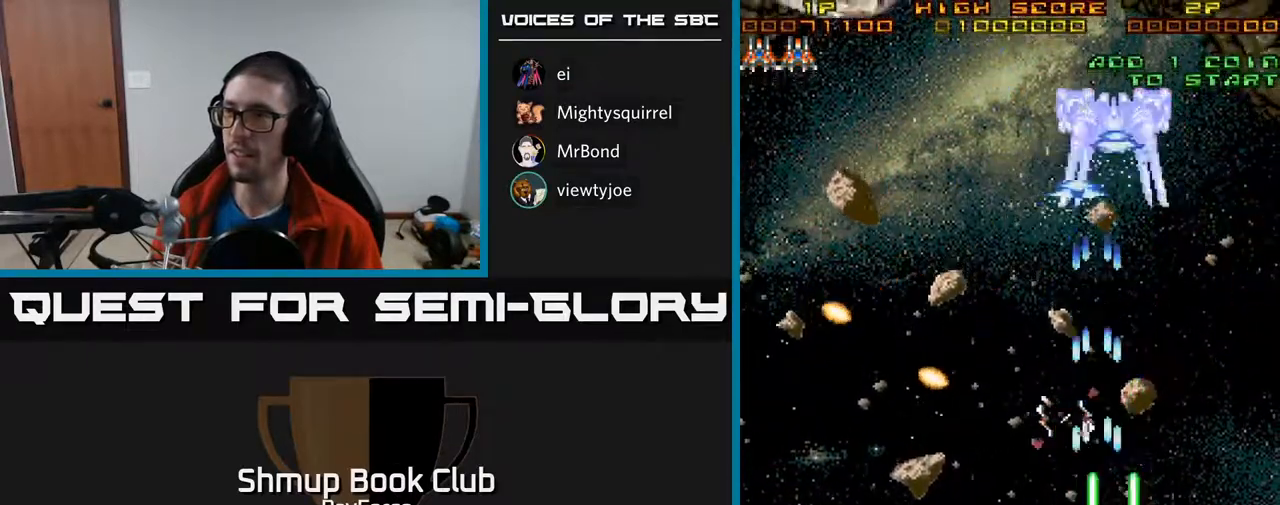
{"buttons": ["A", "DPAD_UP", "DPAD_RIGHT"], "right_stick": "center", "events": [[17, "DPAD_UP", "down"], [100, "DPAD_LEFT", "up"], [333, "DPAD_RIGHT", "down"]]}
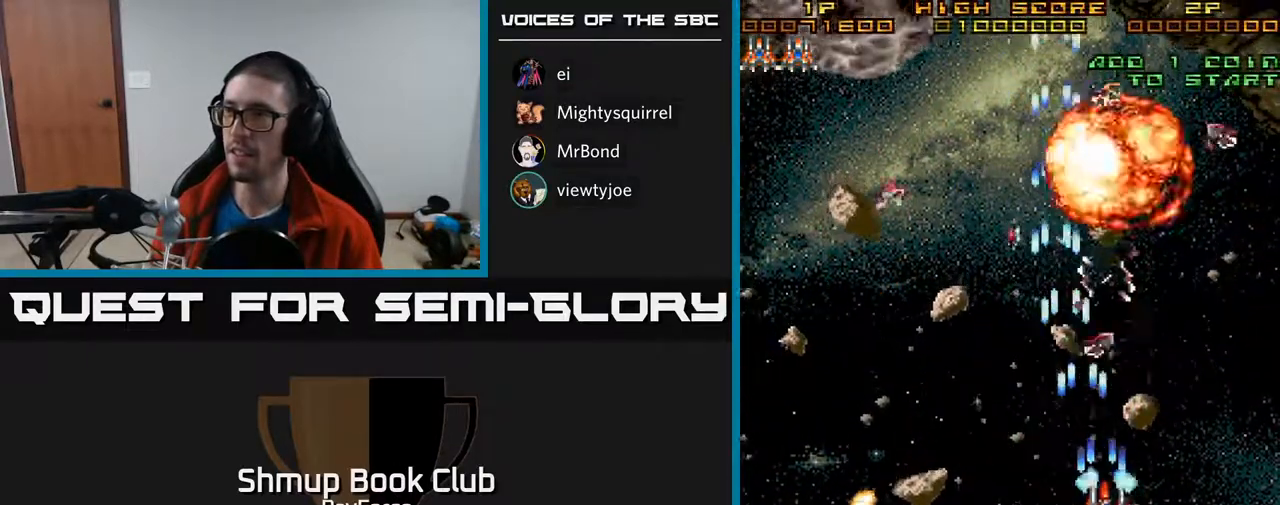
{"buttons": ["A", "DPAD_LEFT"], "right_stick": "center", "events": [[50, "DPAD_RIGHT", "up"], [83, "DPAD_LEFT", "down"], [100, "DPAD_UP", "up"]]}
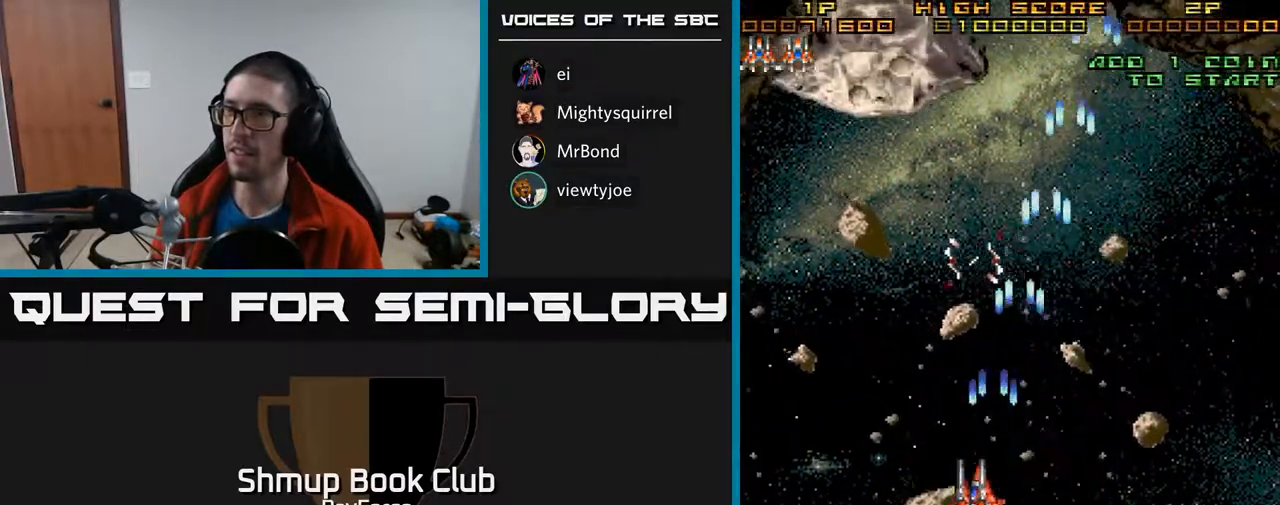
{"buttons": ["A", "DPAD_UP"], "right_stick": "center", "events": [[183, "DPAD_UP", "down"], [233, "DPAD_LEFT", "up"]]}
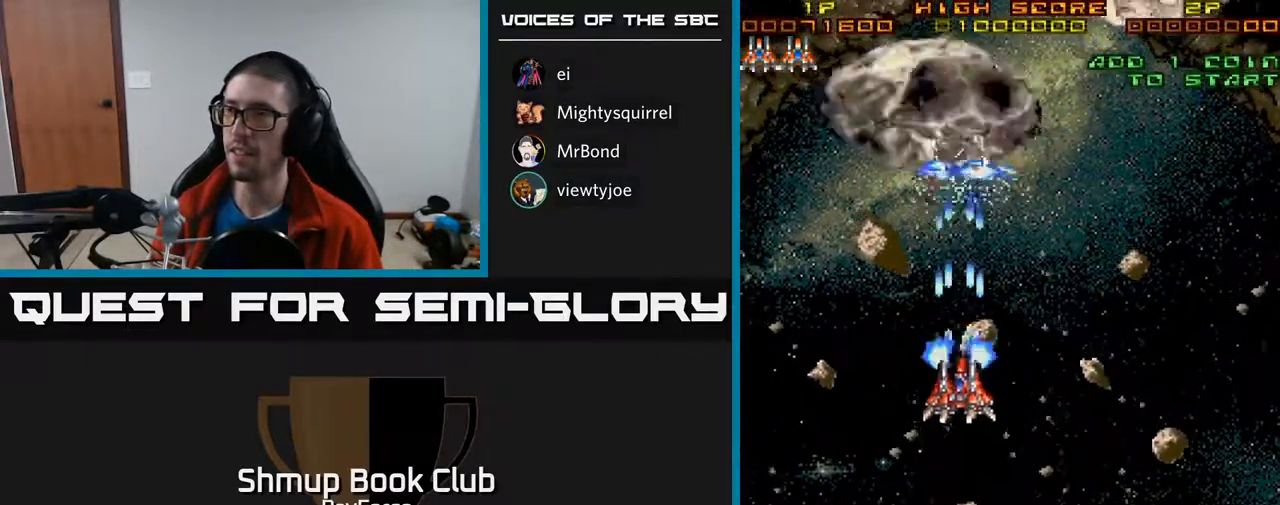
{"buttons": ["A", "DPAD_UP", "DPAD_RIGHT"], "right_stick": "center", "events": [[250, "DPAD_RIGHT", "down"]]}
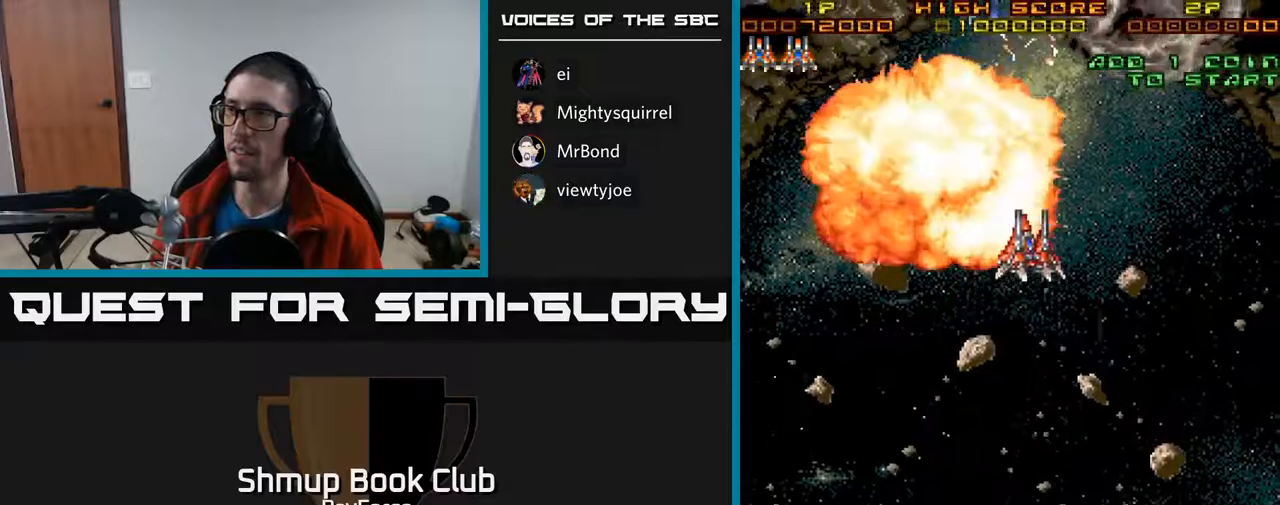
{"buttons": ["A", "DPAD_DOWN"], "right_stick": "center", "events": [[100, "DPAD_UP", "up"], [250, "DPAD_DOWN", "down"], [283, "DPAD_RIGHT", "up"]]}
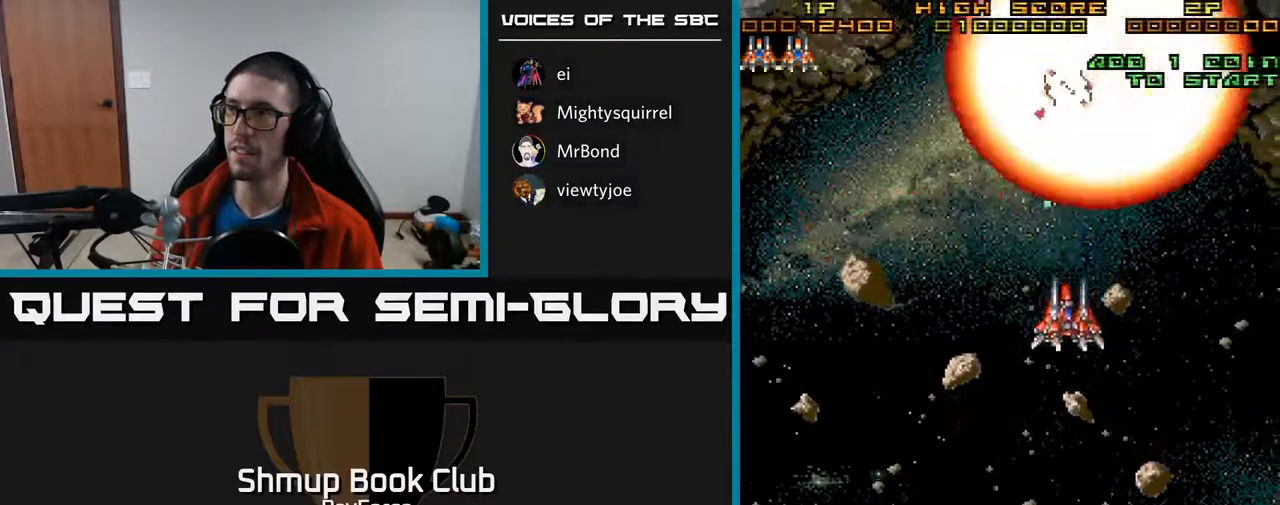
{"buttons": ["A", "DPAD_DOWN", "DPAD_LEFT"], "right_stick": "center", "events": [[433, "DPAD_LEFT", "down"]]}
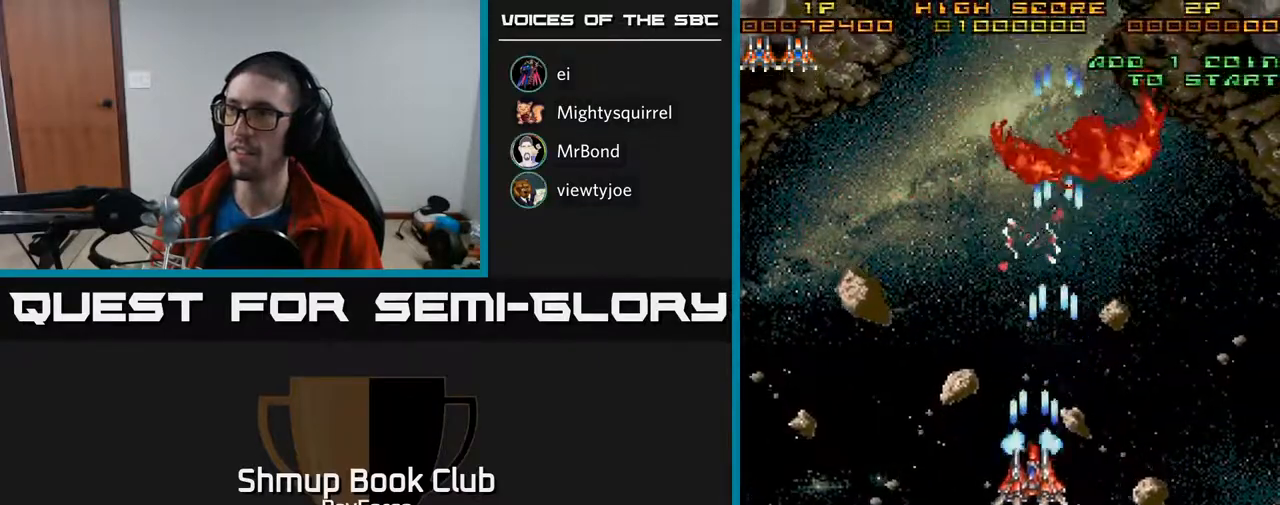
{"buttons": ["A", "DPAD_LEFT"], "right_stick": "center", "events": [[50, "DPAD_DOWN", "up"]]}
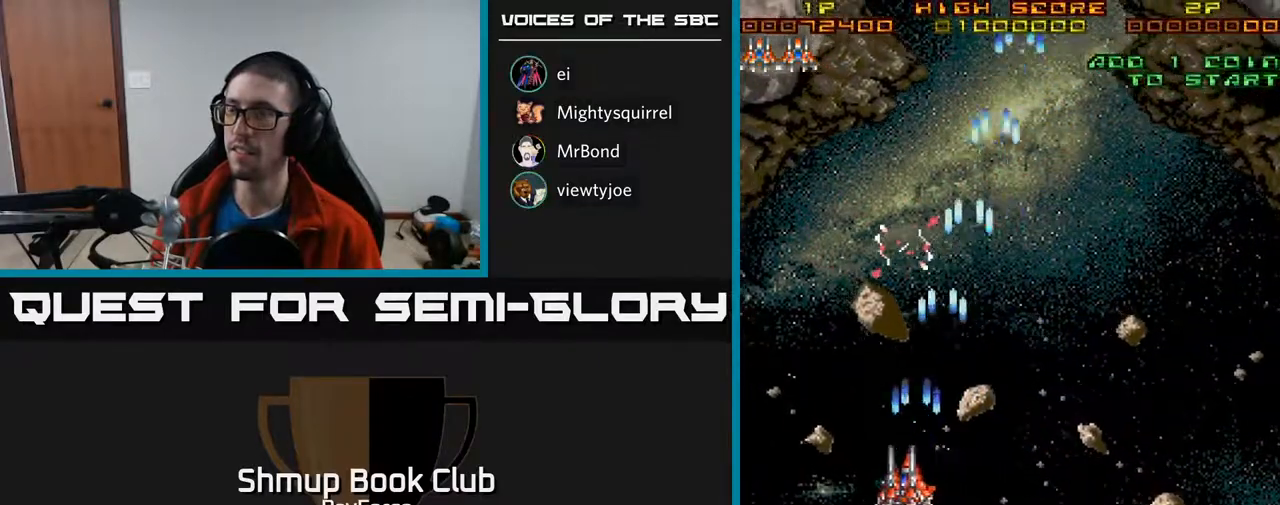
{"buttons": ["A", "DPAD_UP"], "right_stick": "center", "events": [[200, "DPAD_UP", "down"], [383, "DPAD_LEFT", "up"]]}
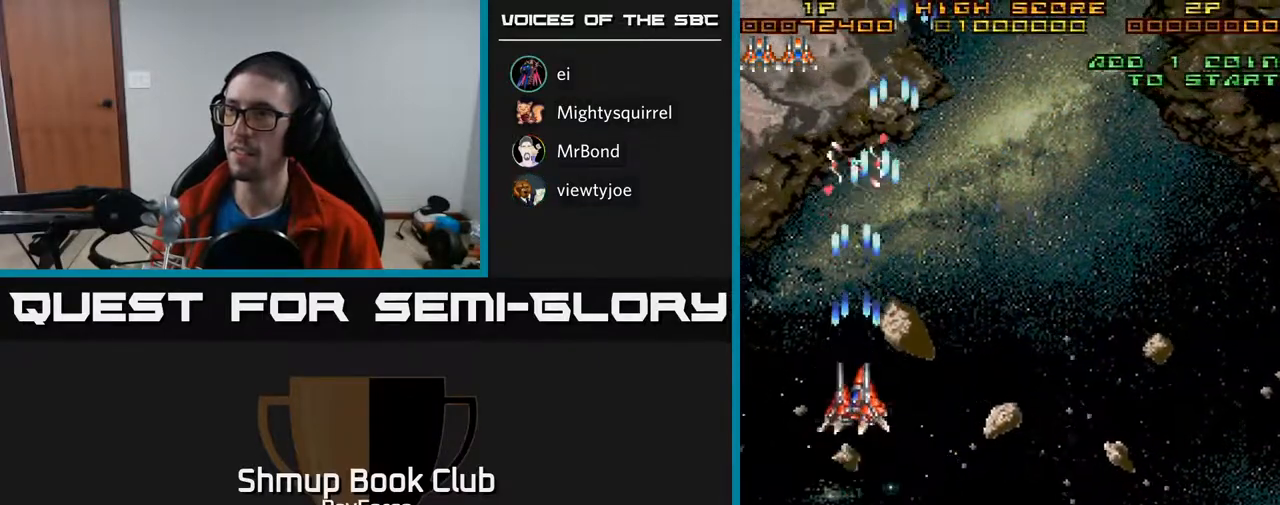
{"buttons": ["A", "DPAD_UP", "DPAD_LEFT"], "right_stick": "center", "events": [[83, "DPAD_LEFT", "down"], [300, "DPAD_LEFT", "up"], [417, "DPAD_LEFT", "down"]]}
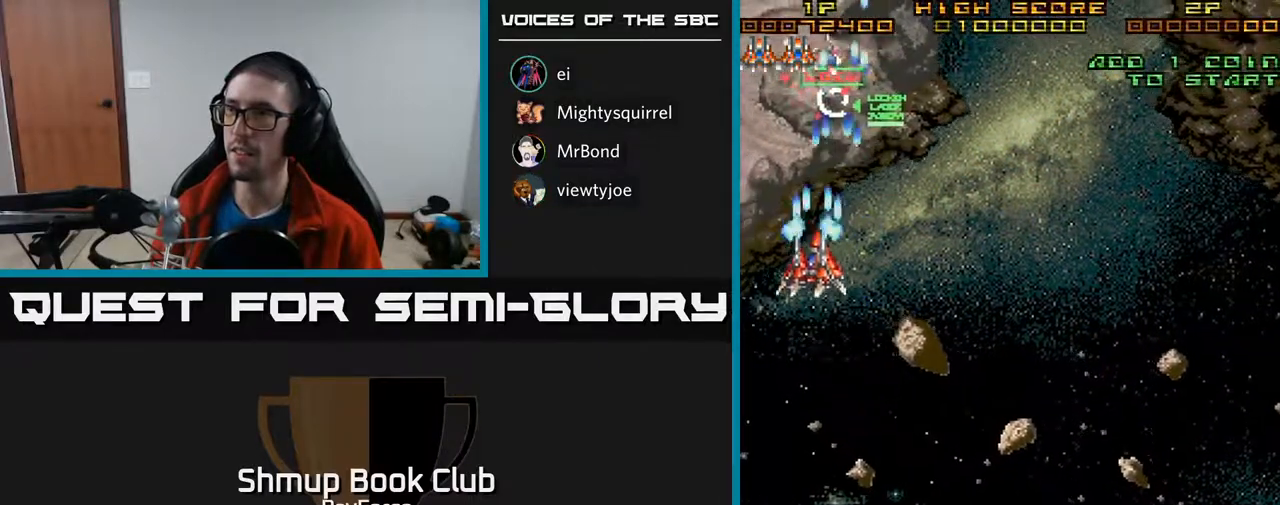
{"buttons": ["DPAD_DOWN", "DPAD_RIGHT"], "right_stick": "center", "events": [[117, "A", "up"], [133, "DPAD_LEFT", "up"], [200, "DPAD_RIGHT", "down"], [300, "DPAD_UP", "up"], [467, "DPAD_DOWN", "down"]]}
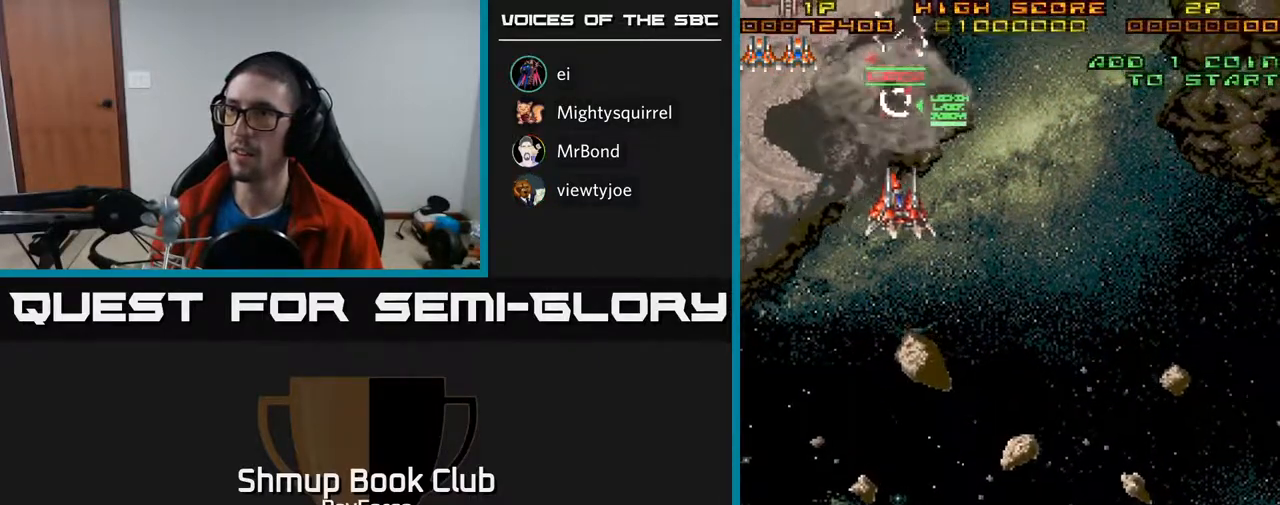
{"buttons": ["DPAD_UP", "DPAD_LEFT"], "right_stick": "center", "events": [[133, "DPAD_RIGHT", "up"], [183, "DPAD_LEFT", "down"], [217, "DPAD_DOWN", "up"], [383, "DPAD_UP", "down"]]}
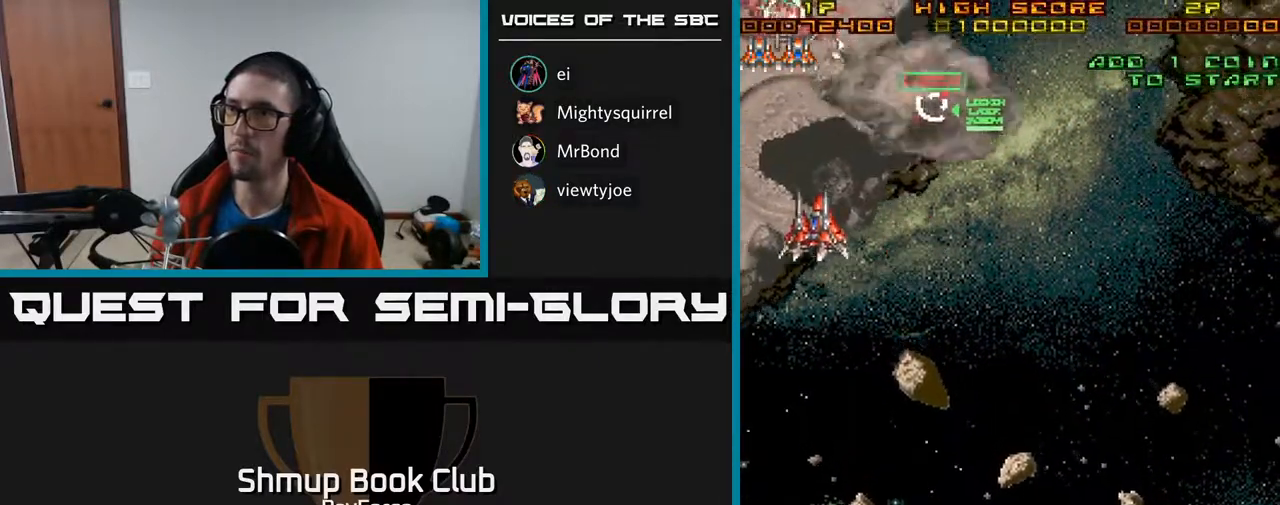
{"buttons": ["DPAD_DOWN"], "right_stick": "center", "events": [[183, "DPAD_LEFT", "up"], [317, "DPAD_RIGHT", "down"], [367, "DPAD_UP", "up"], [433, "DPAD_DOWN", "down"], [450, "DPAD_RIGHT", "up"]]}
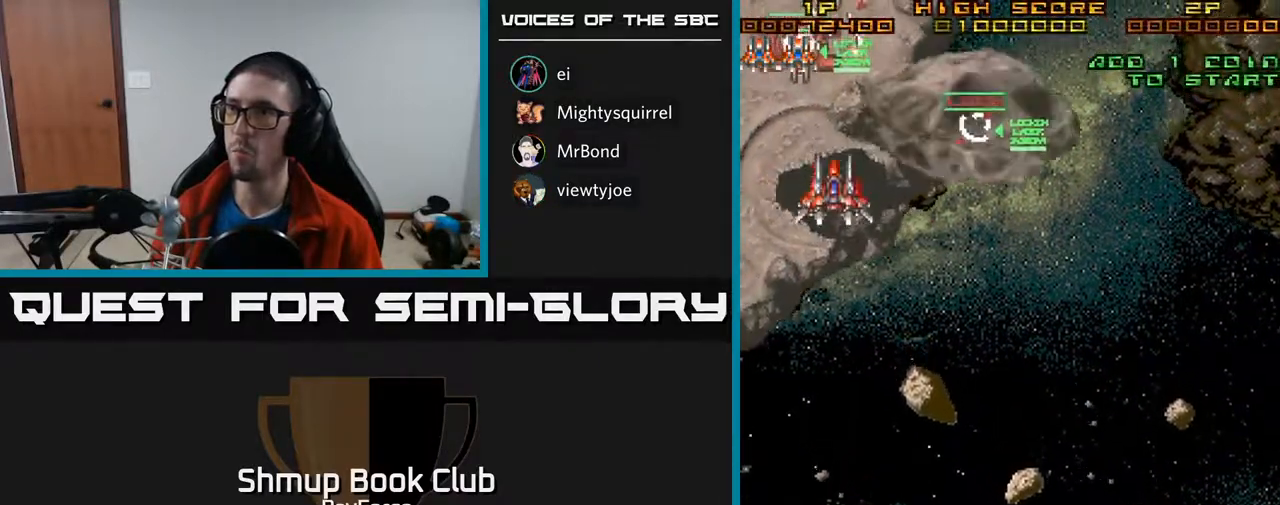
{"buttons": ["DPAD_RIGHT"], "right_stick": "center", "events": [[150, "DPAD_DOWN", "up"], [150, "DPAD_RIGHT", "down"], [200, "DPAD_RIGHT", "up"], [200, "DPAD_UP", "down"], [250, "DPAD_LEFT", "down"], [400, "DPAD_LEFT", "up"], [433, "DPAD_RIGHT", "down"], [450, "DPAD_UP", "up"]]}
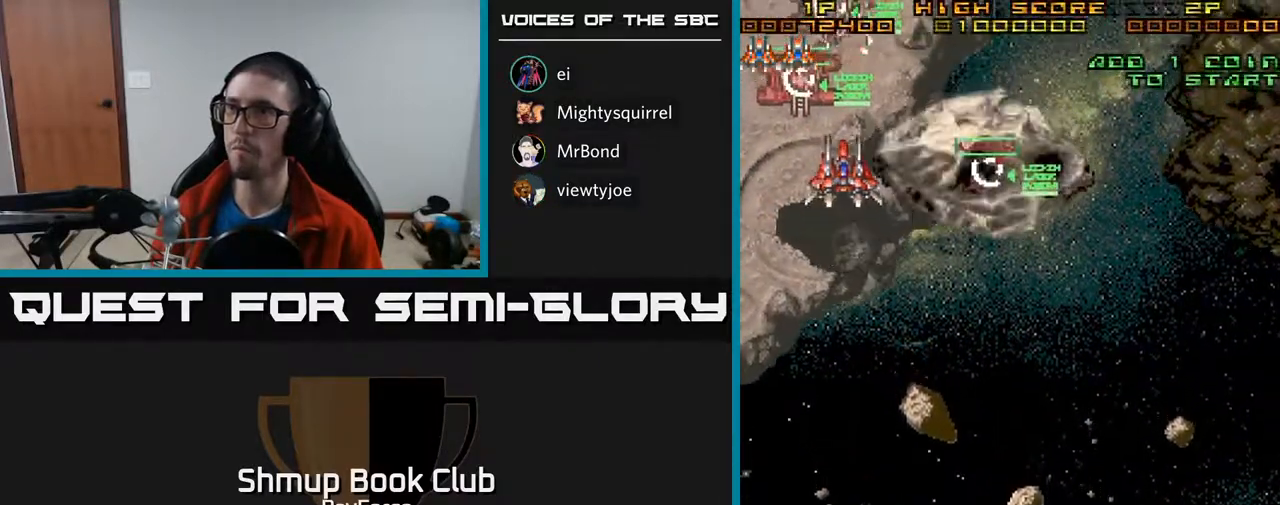
{"buttons": ["DPAD_DOWN", "DPAD_RIGHT"], "right_stick": "center", "events": [[17, "DPAD_DOWN", "down"], [50, "DPAD_RIGHT", "up"], [317, "DPAD_RIGHT", "down"]]}
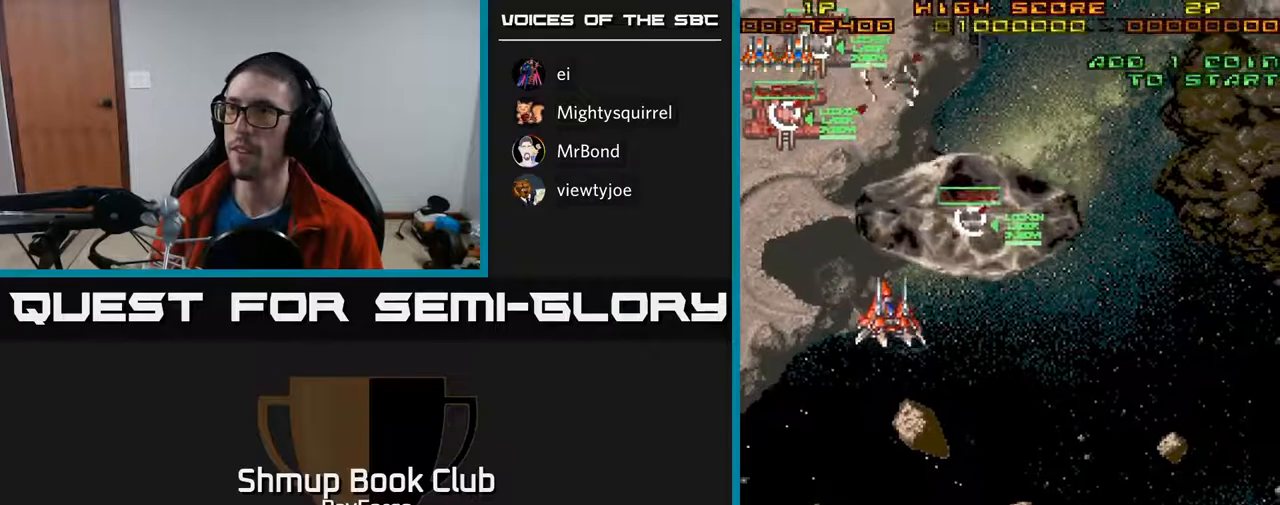
{"buttons": ["DPAD_RIGHT"], "right_stick": "center", "events": [[367, "X", "down"], [433, "DPAD_DOWN", "up"], [483, "X", "up"]]}
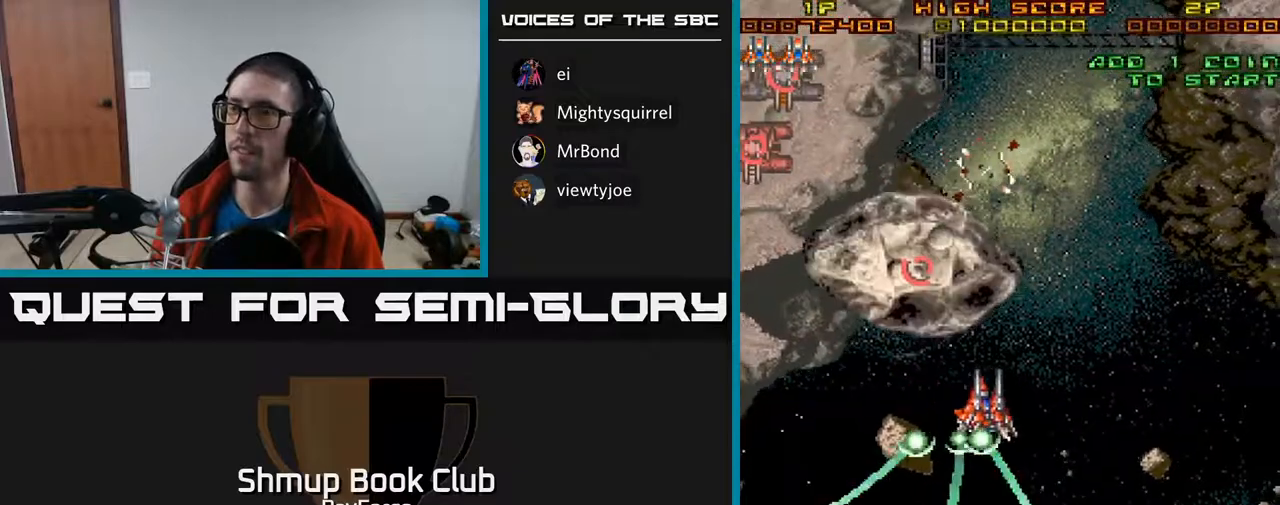
{"buttons": ["DPAD_RIGHT"], "right_stick": "center", "events": []}
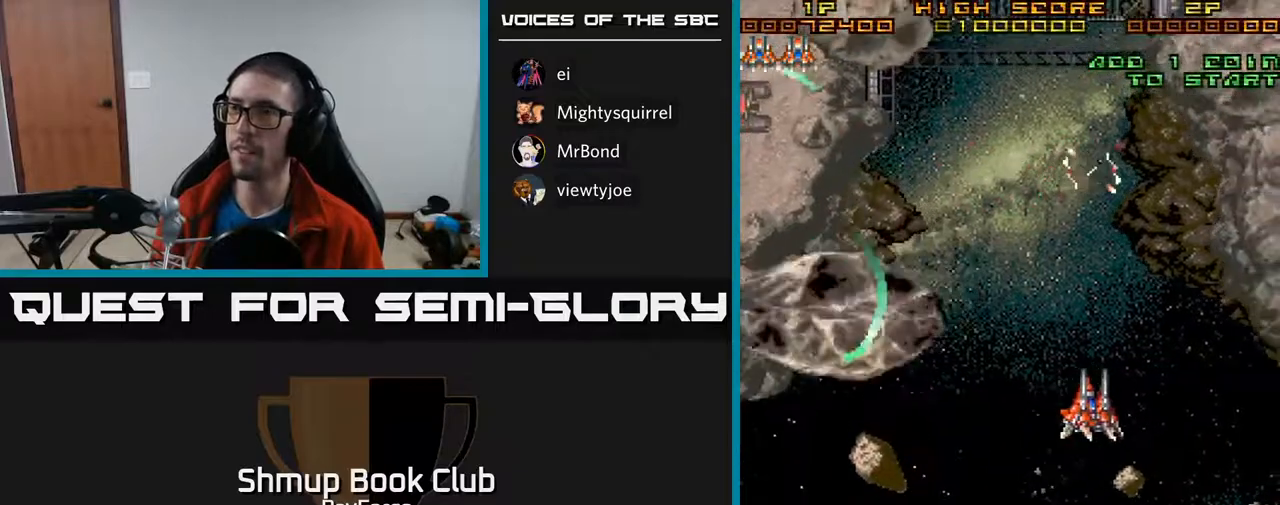
{"buttons": ["DPAD_UP", "DPAD_LEFT"], "right_stick": "center", "events": [[333, "DPAD_UP", "down"], [350, "DPAD_RIGHT", "up"], [417, "DPAD_LEFT", "down"]]}
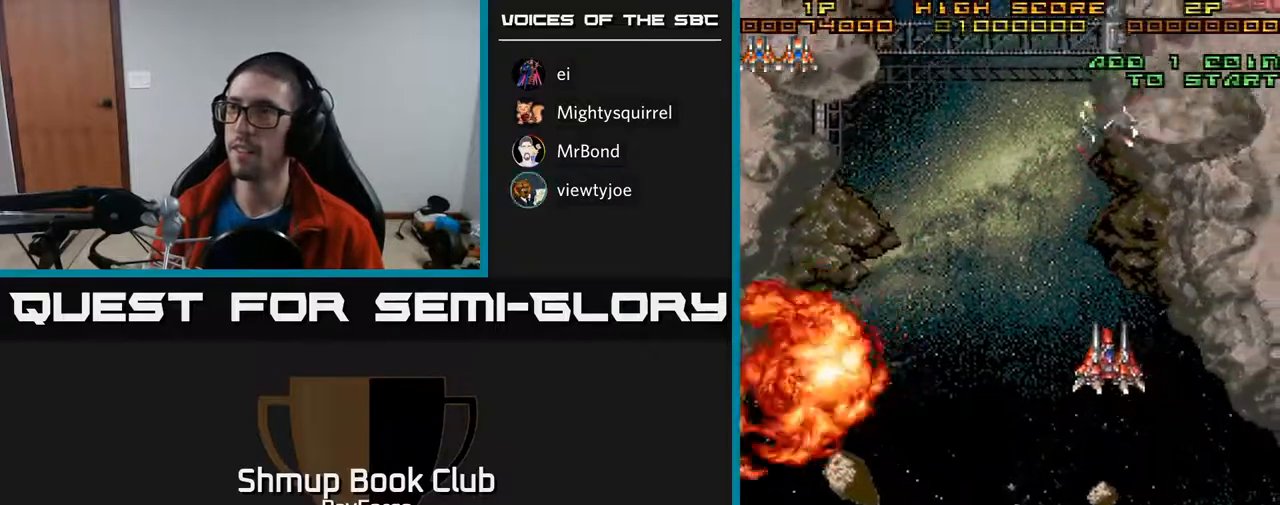
{"buttons": ["DPAD_LEFT"], "right_stick": "center", "events": [[50, "DPAD_UP", "up"]]}
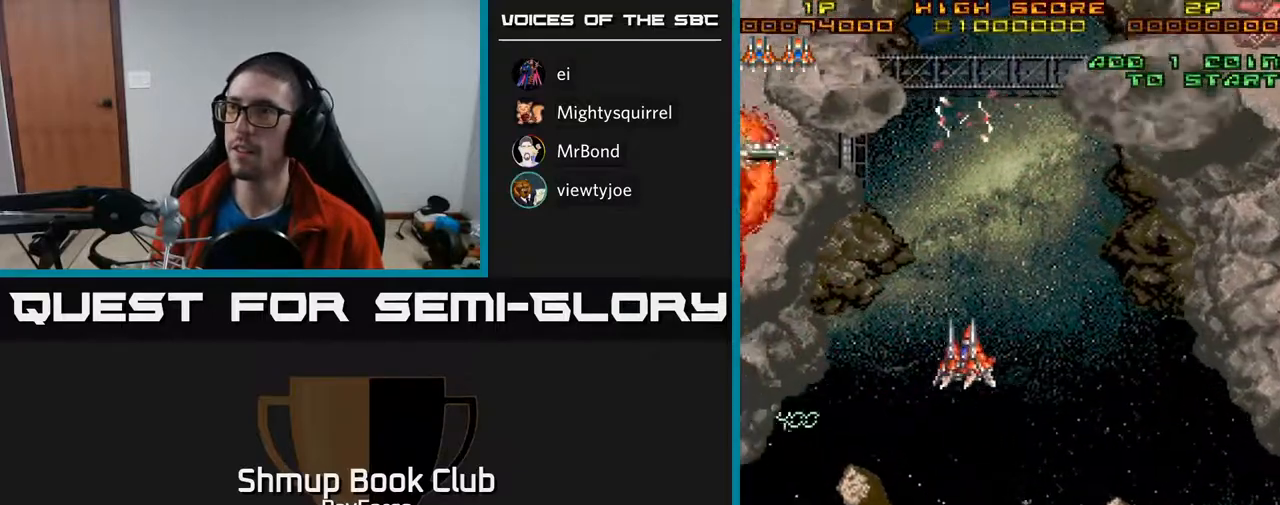
{"buttons": ["DPAD_RIGHT"], "right_stick": "center", "events": [[300, "DPAD_LEFT", "up"], [317, "DPAD_RIGHT", "down"], [383, "DPAD_UP", "down"], [433, "DPAD_UP", "up"]]}
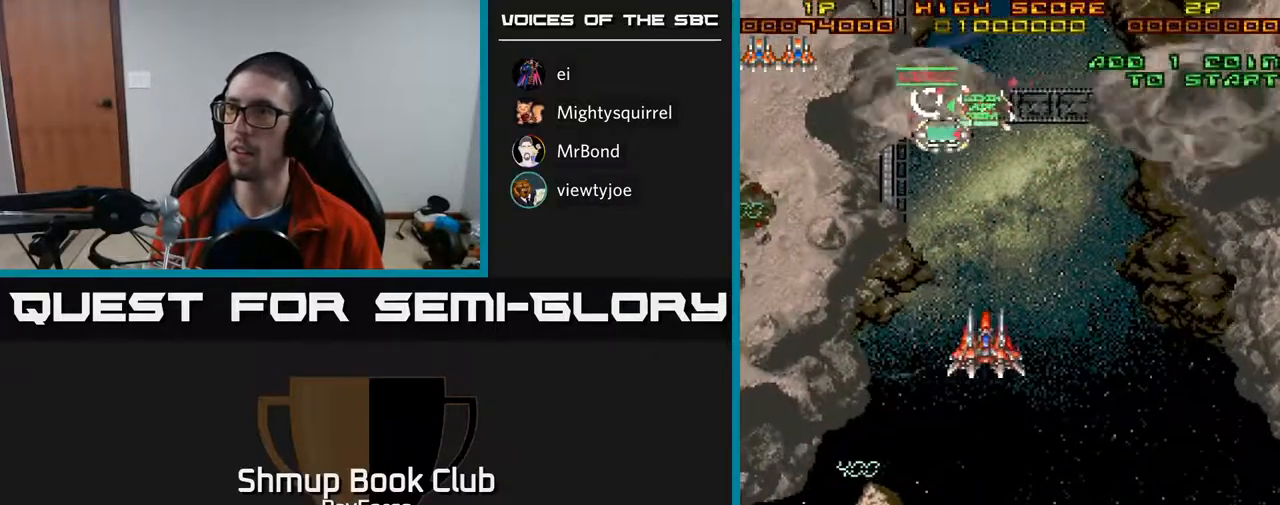
{"buttons": ["A", "DPAD_RIGHT"], "right_stick": "center", "events": [[33, "A", "down"]]}
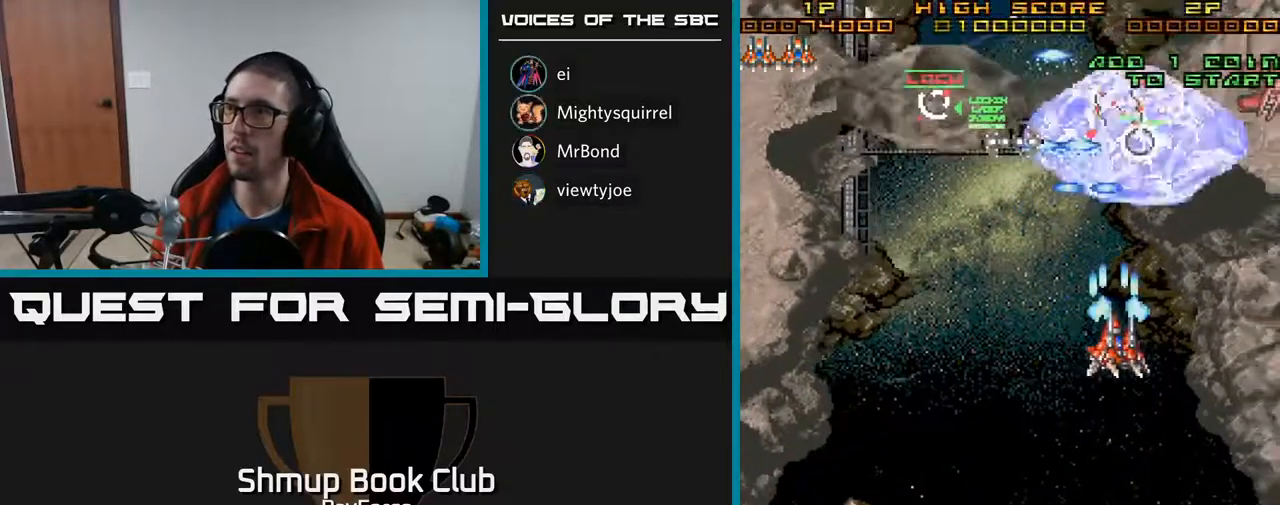
{"buttons": ["A", "DPAD_RIGHT"], "right_stick": "center", "events": []}
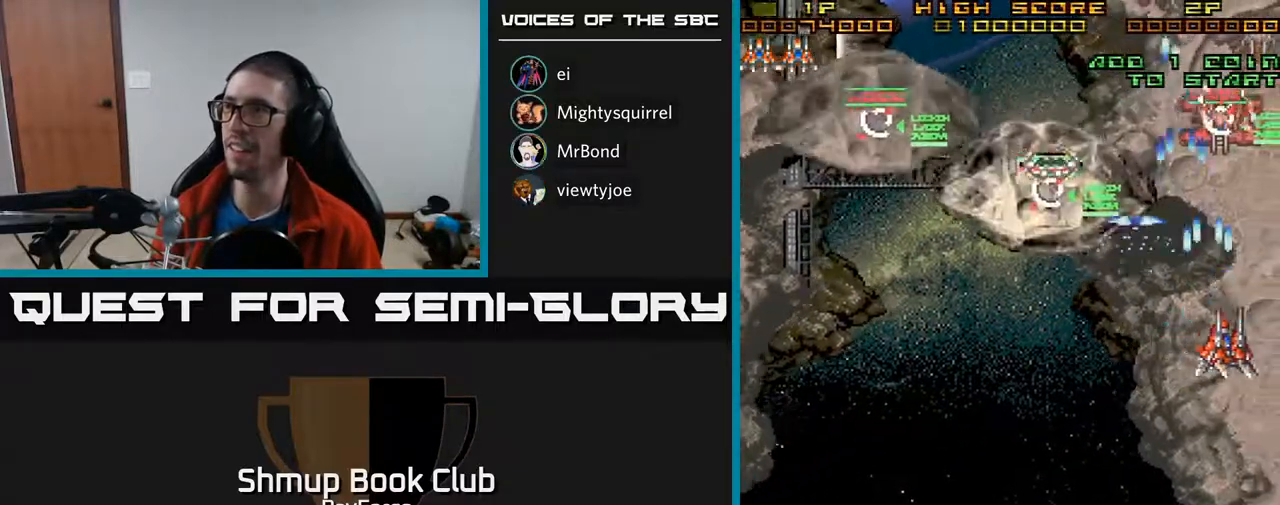
{"buttons": ["A", "X", "DPAD_UP"], "right_stick": "center", "events": [[50, "DPAD_UP", "down"], [383, "DPAD_RIGHT", "up"], [500, "X", "down"]]}